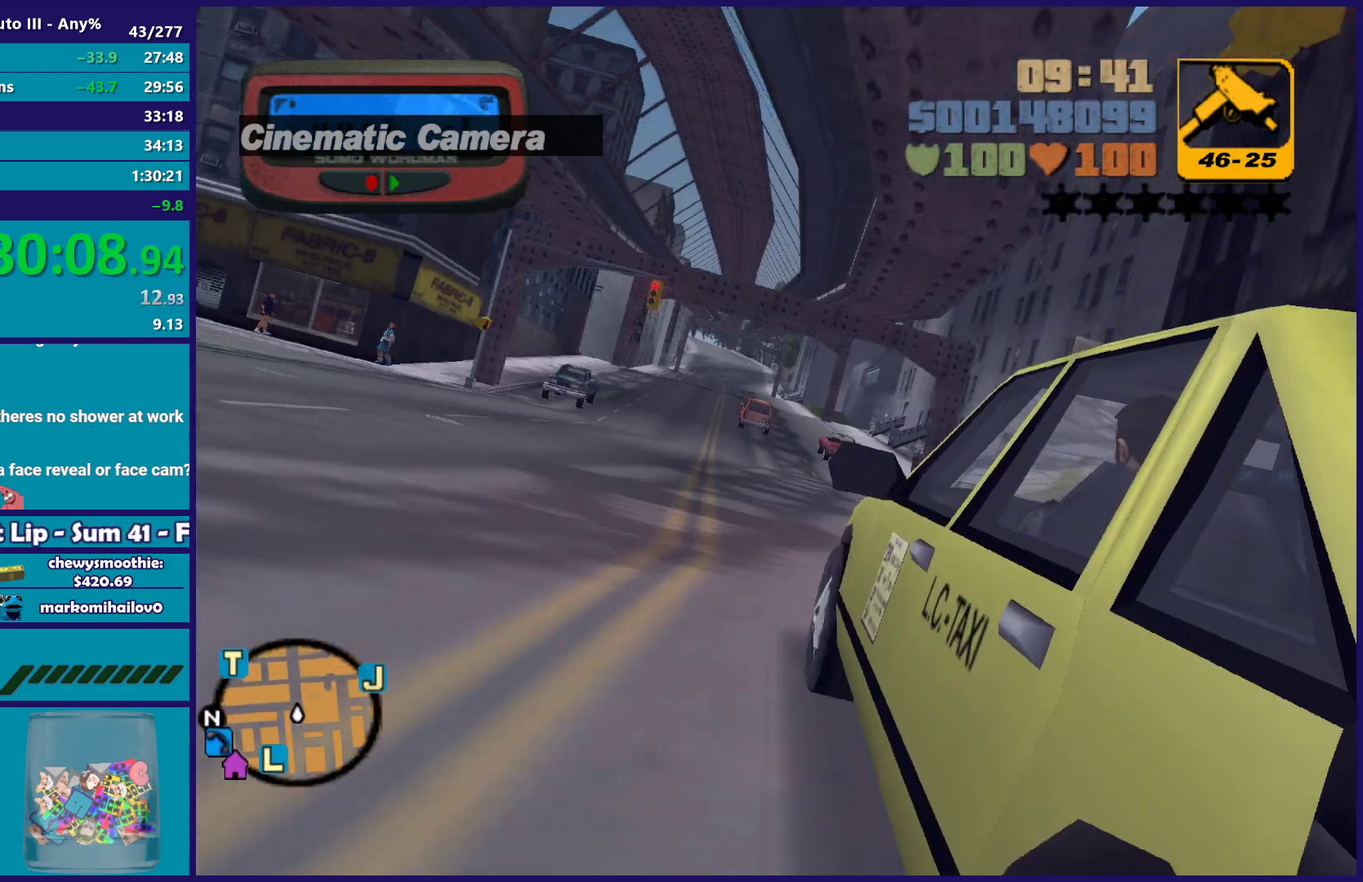
Gameplay with a controller (Xbox layout); each line is a JSON object with the inputs held at the frame after it. "events" lists button and stick changes between this image and that frame as [ms after this image, input, new state], when the widget could be followed in between. Not read: START.
{"buttons": ["R2"], "left_stick": "center", "right_stick": "center"}
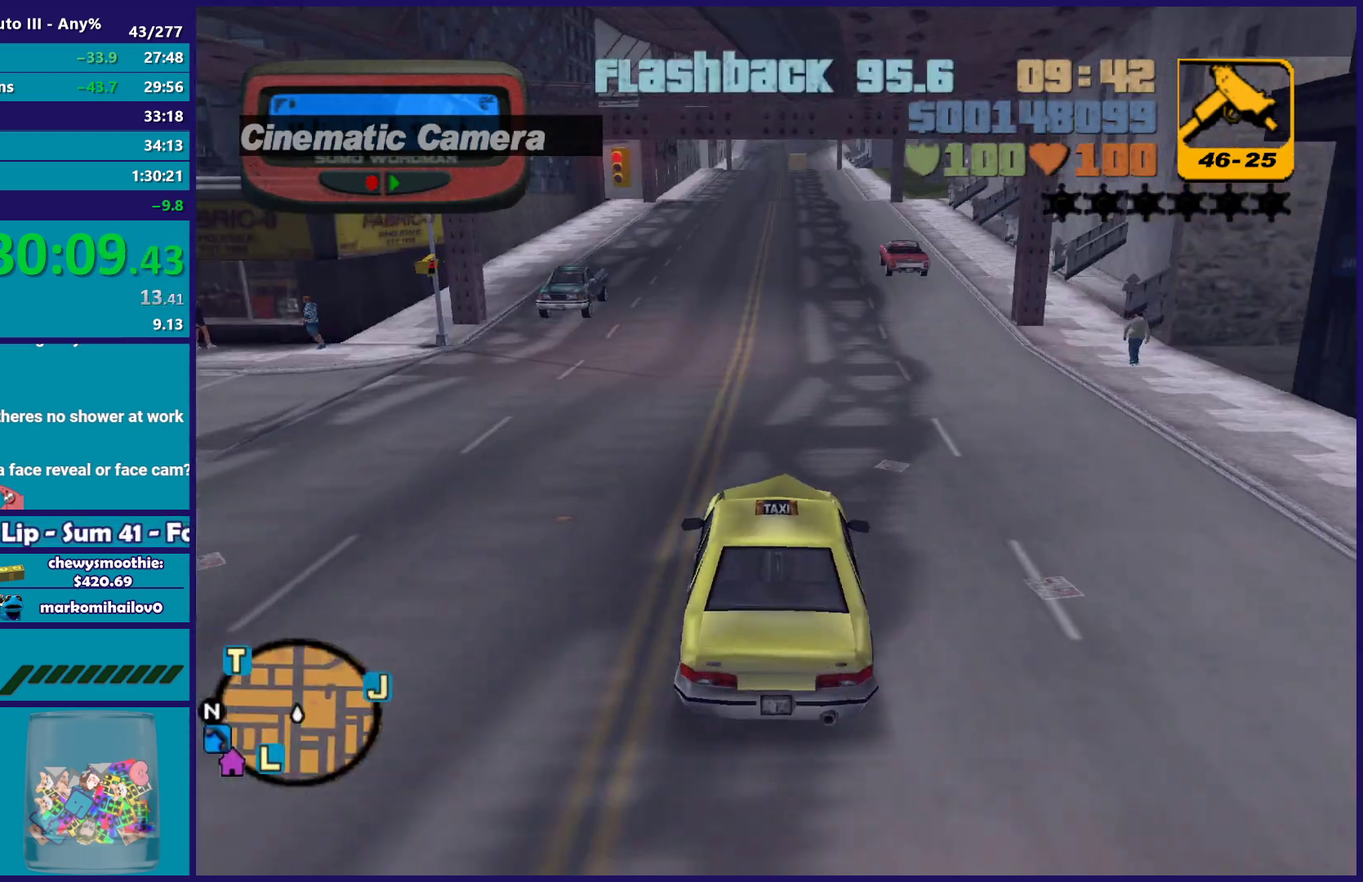
{"buttons": ["R2"], "left_stick": "center", "right_stick": "center", "events": []}
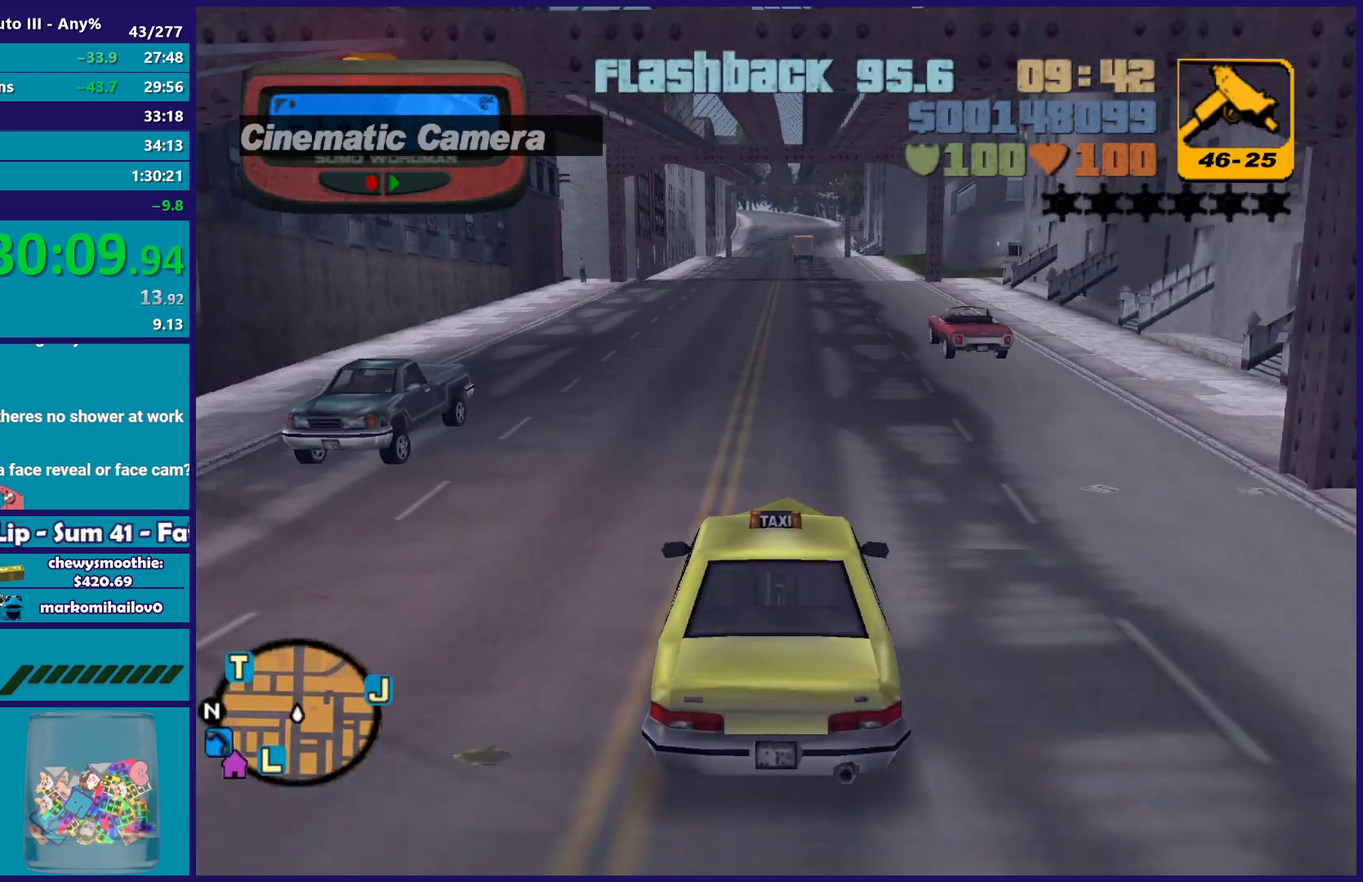
{"buttons": ["R2"], "left_stick": "center", "right_stick": "center", "events": []}
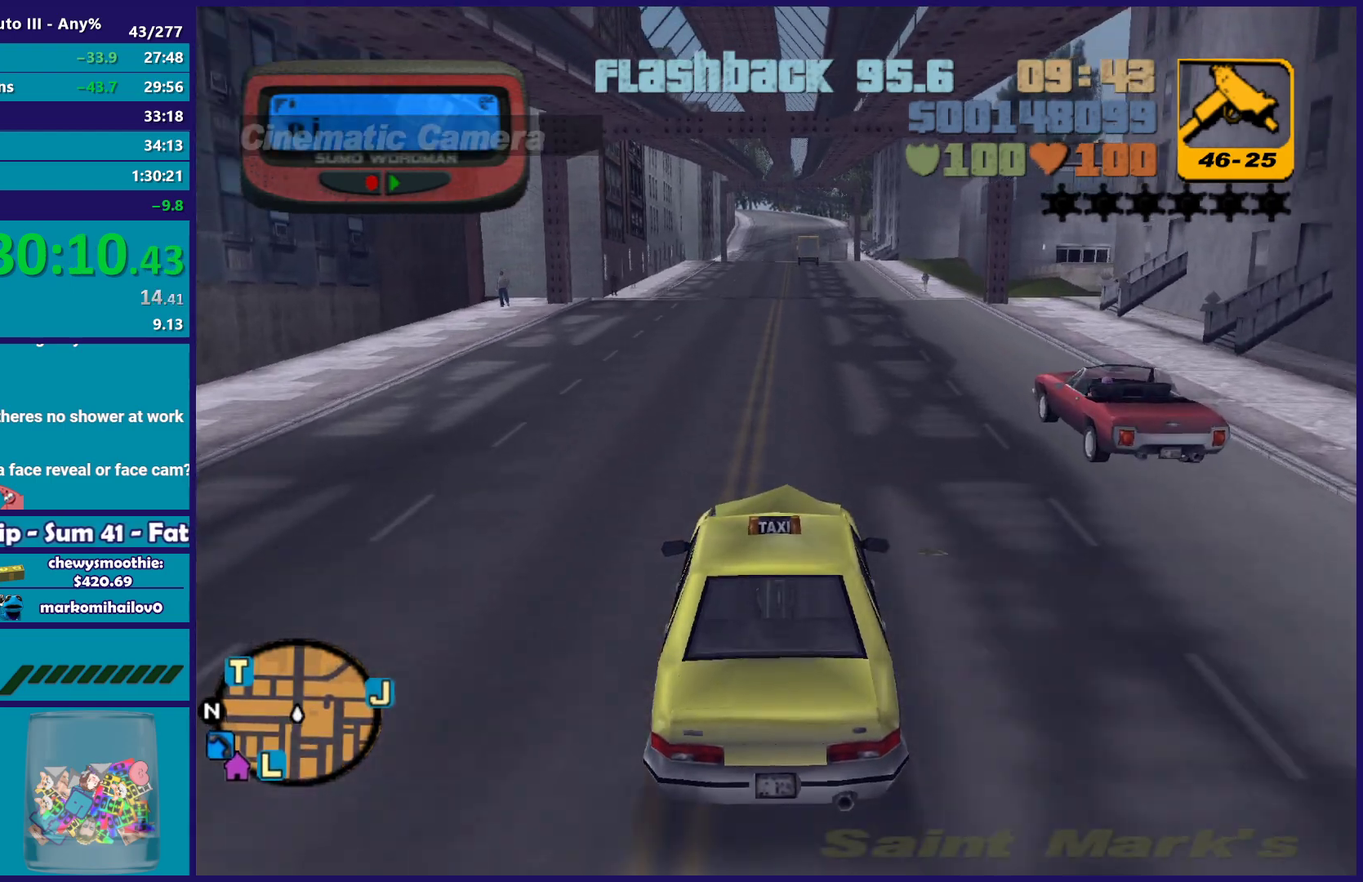
{"buttons": ["R2"], "left_stick": "center", "right_stick": "center", "events": []}
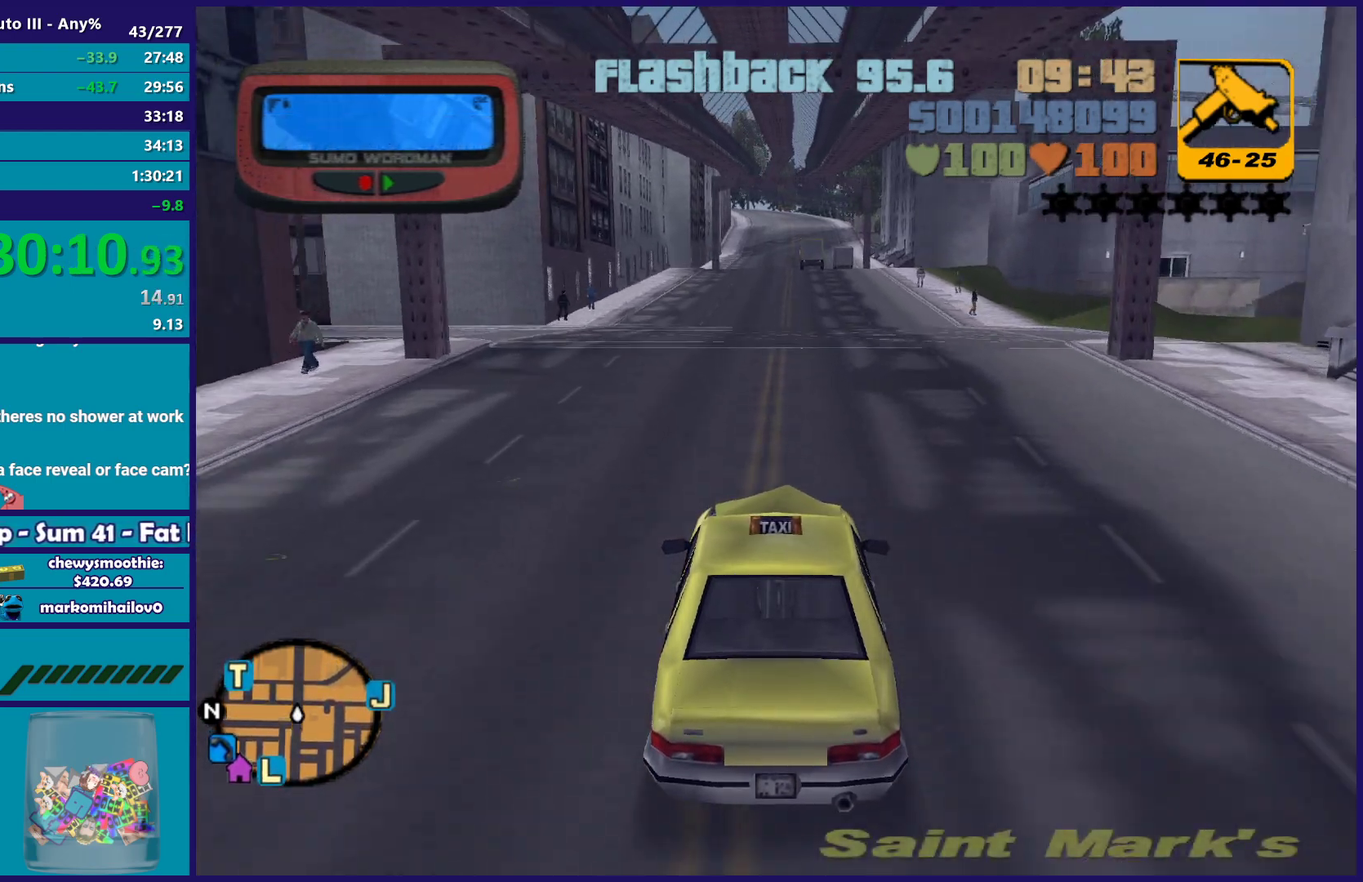
{"buttons": ["R2"], "left_stick": "down-right", "right_stick": "center", "events": [[450, "left_stick", "down-right"]]}
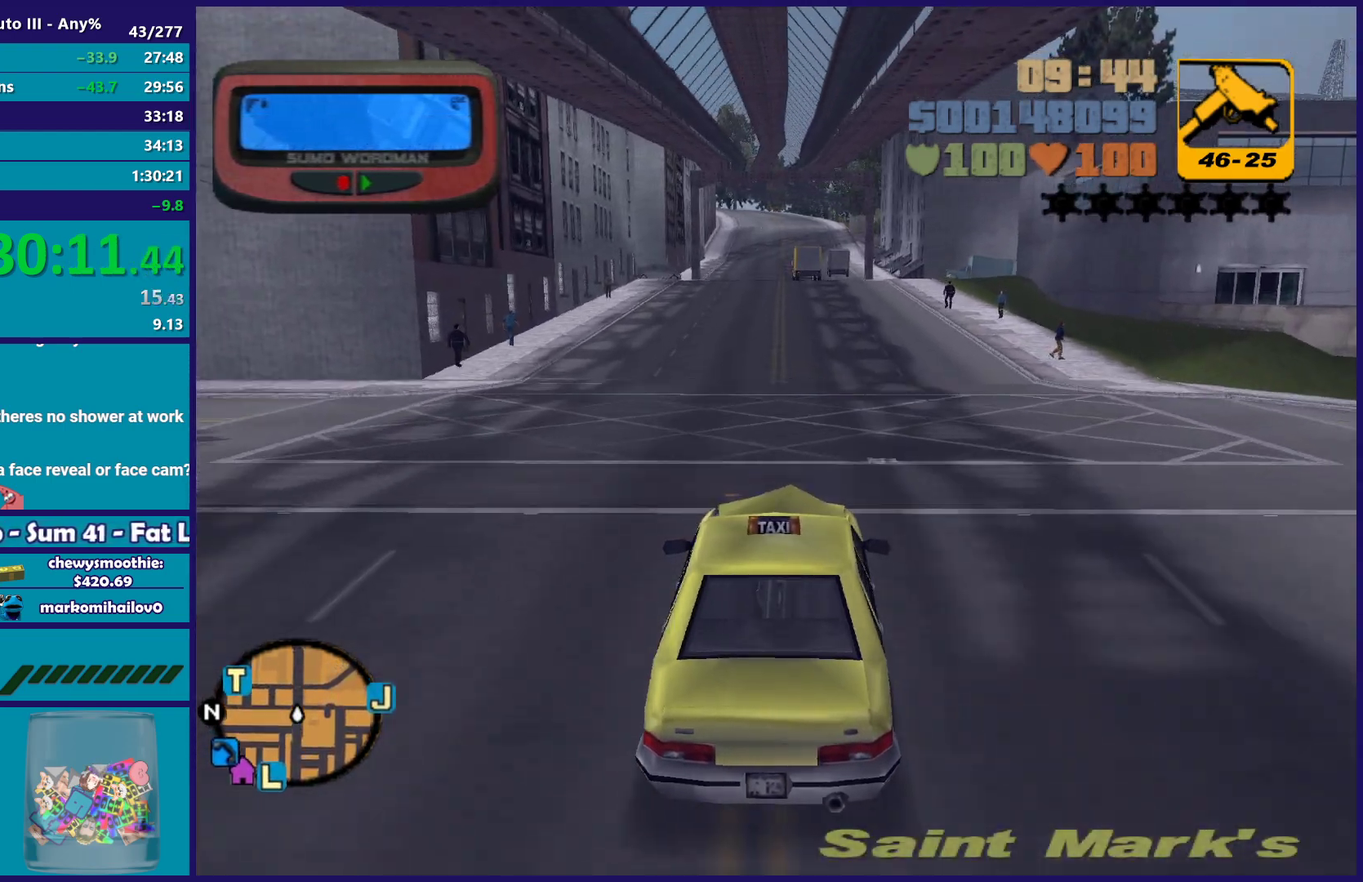
{"buttons": ["R2"], "left_stick": "center", "right_stick": "center", "events": [[33, "left_stick", "center"], [167, "left_stick", "up-left"], [317, "left_stick", "center"]]}
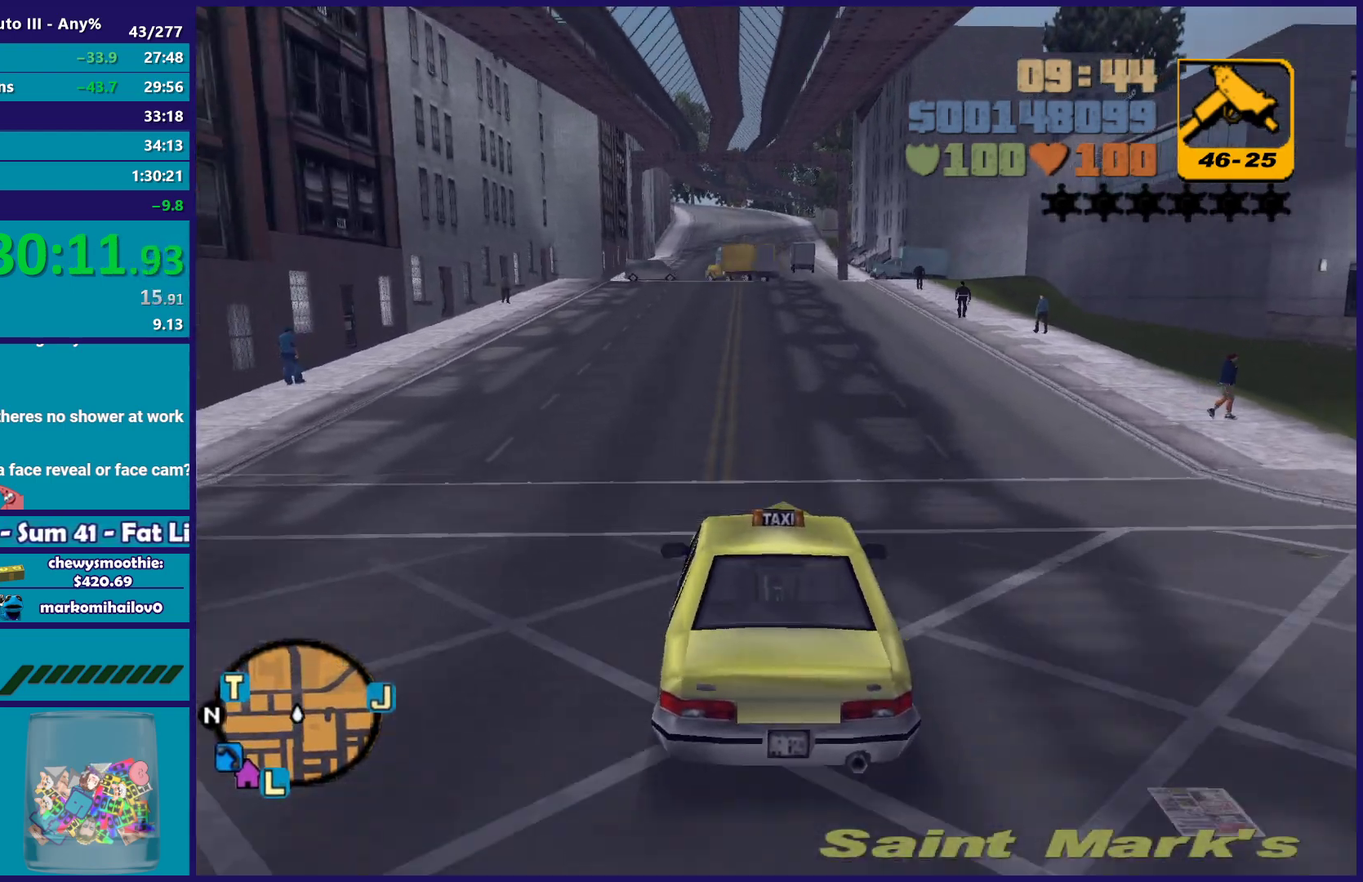
{"buttons": ["R2"], "left_stick": "left", "right_stick": "center", "events": [[500, "left_stick", "left"]]}
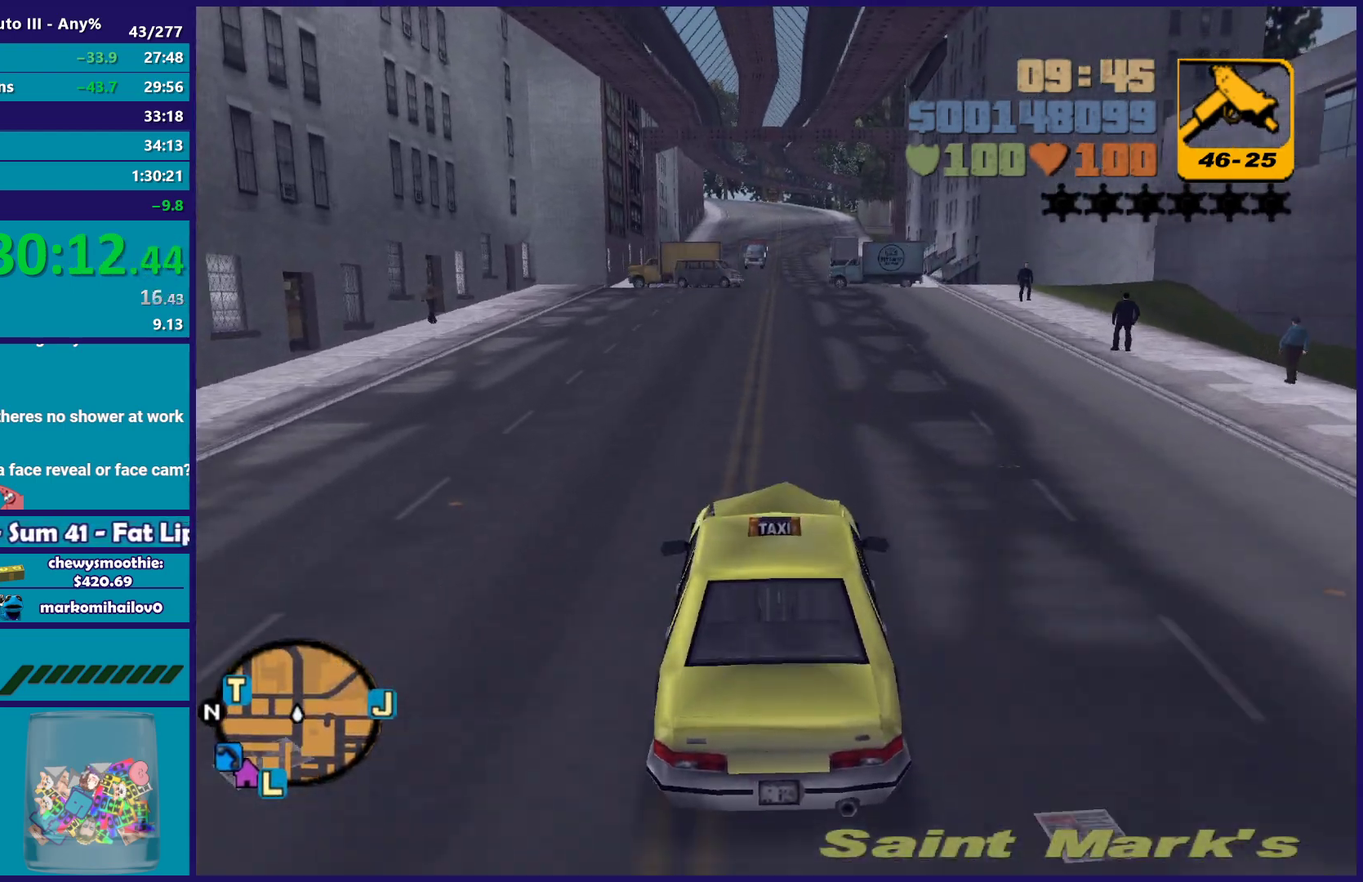
{"buttons": ["R2"], "left_stick": "center", "right_stick": "center", "events": [[167, "left_stick", "center"], [233, "left_stick", "down-right"], [333, "left_stick", "center"]]}
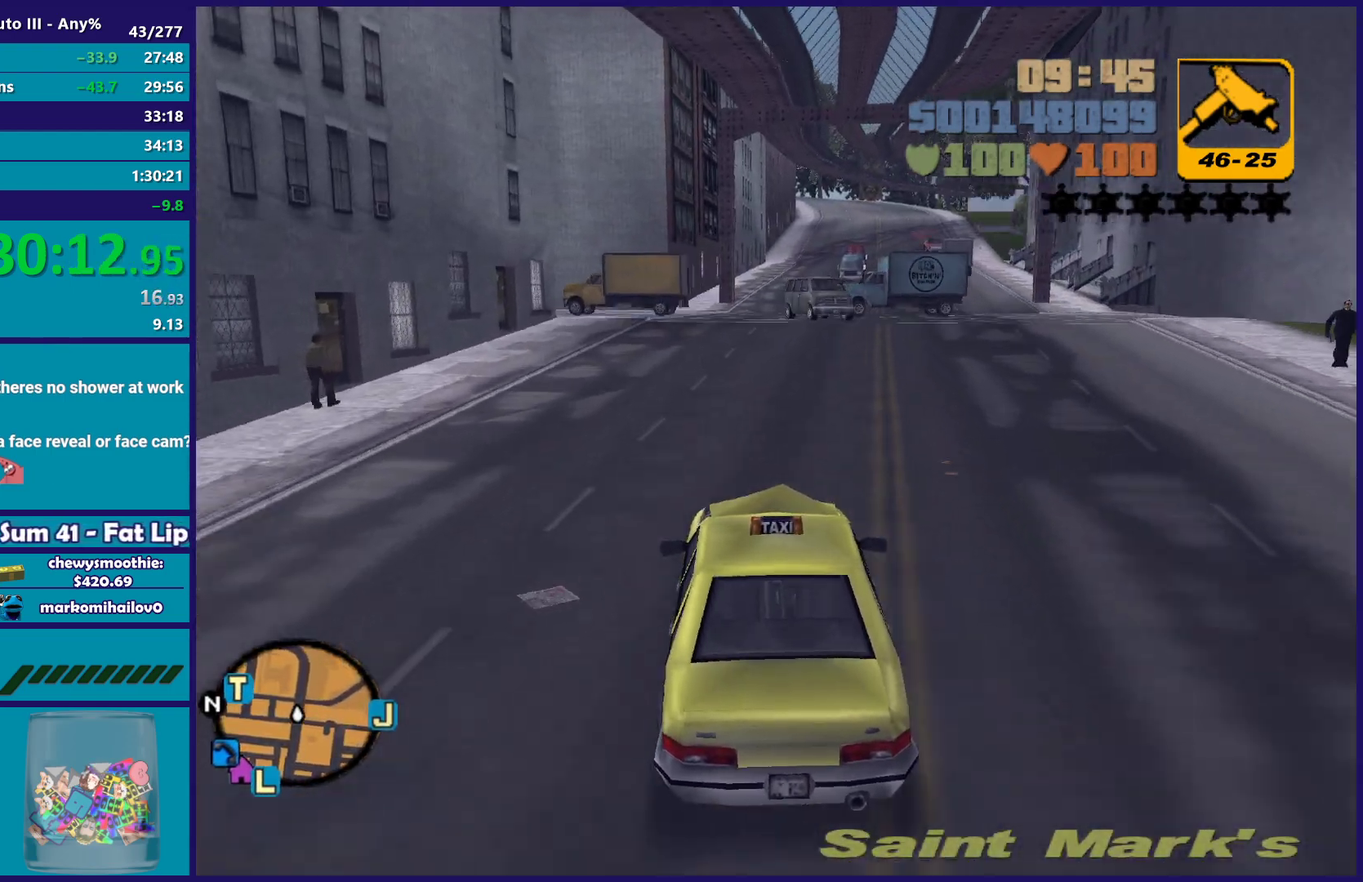
{"buttons": [], "left_stick": "right", "right_stick": "center", "events": [[33, "R2", "up"], [133, "left_stick", "left"], [350, "left_stick", "center"], [417, "left_stick", "right"]]}
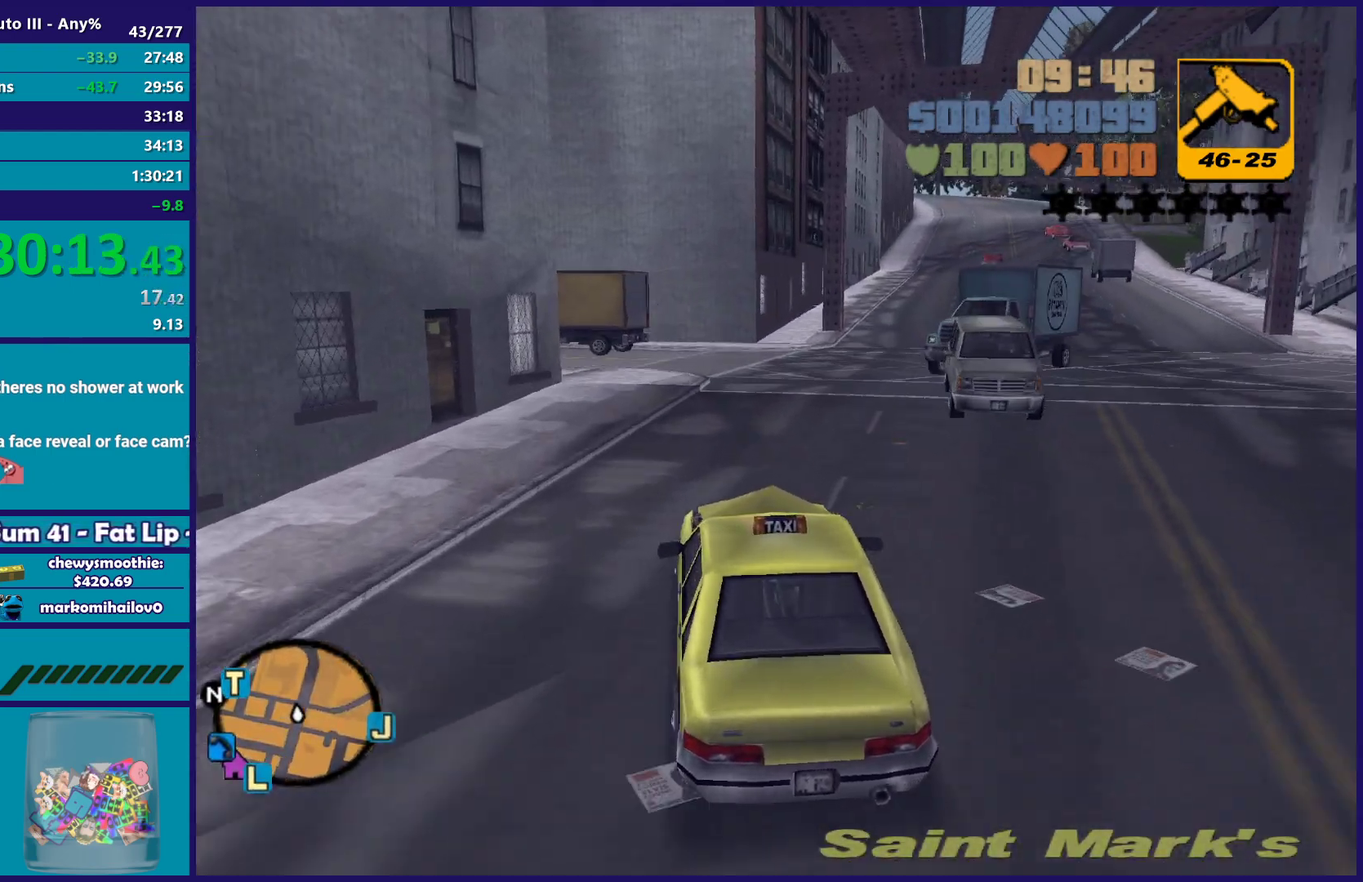
{"buttons": ["A"], "left_stick": "left", "right_stick": "center", "events": [[50, "left_stick", "center"], [217, "left_stick", "left"], [367, "left_stick", "center"], [400, "A", "down"], [433, "left_stick", "left"]]}
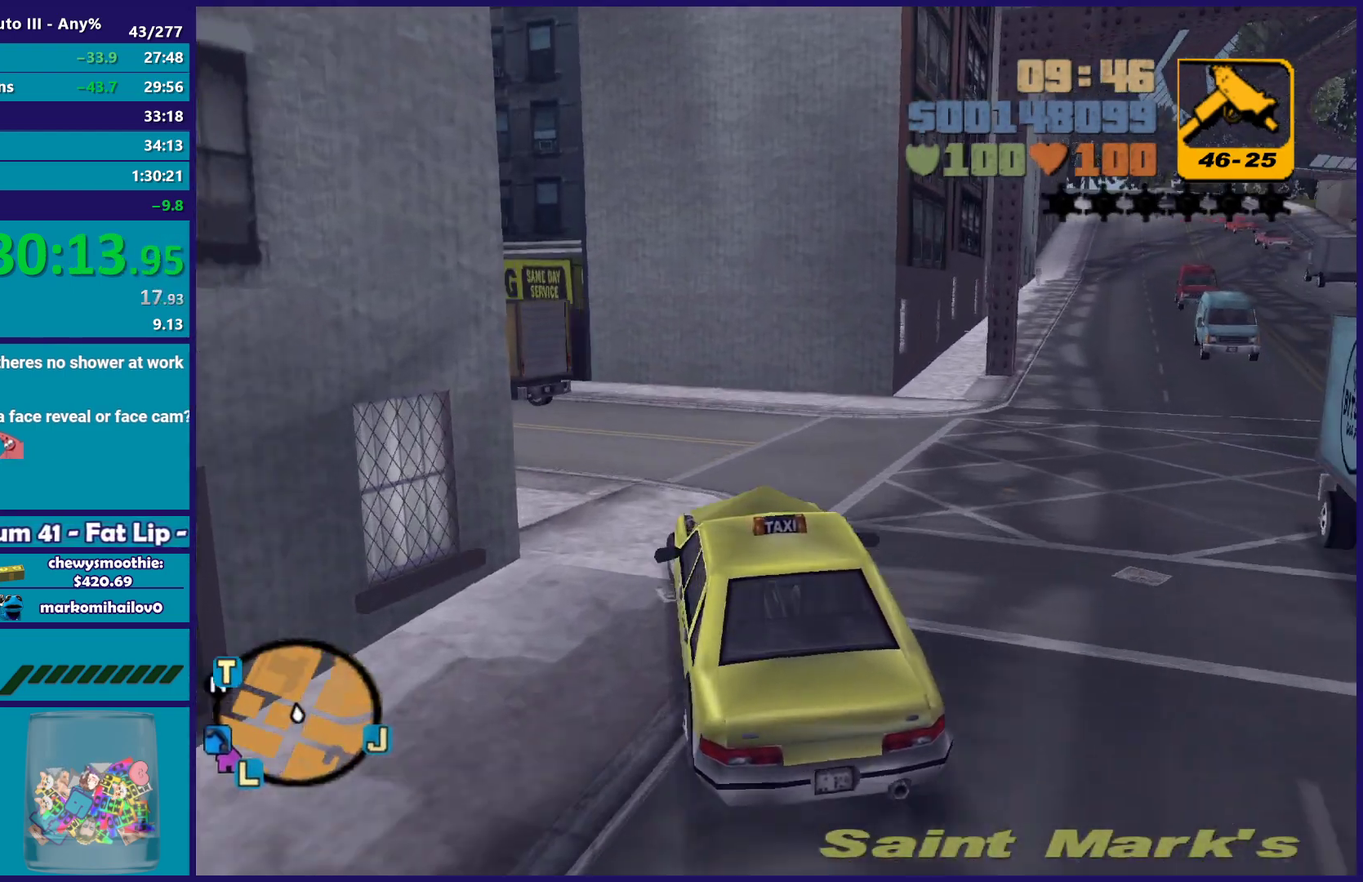
{"buttons": ["R2"], "left_stick": "left", "right_stick": "center", "events": [[117, "A", "up"], [233, "R2", "down"]]}
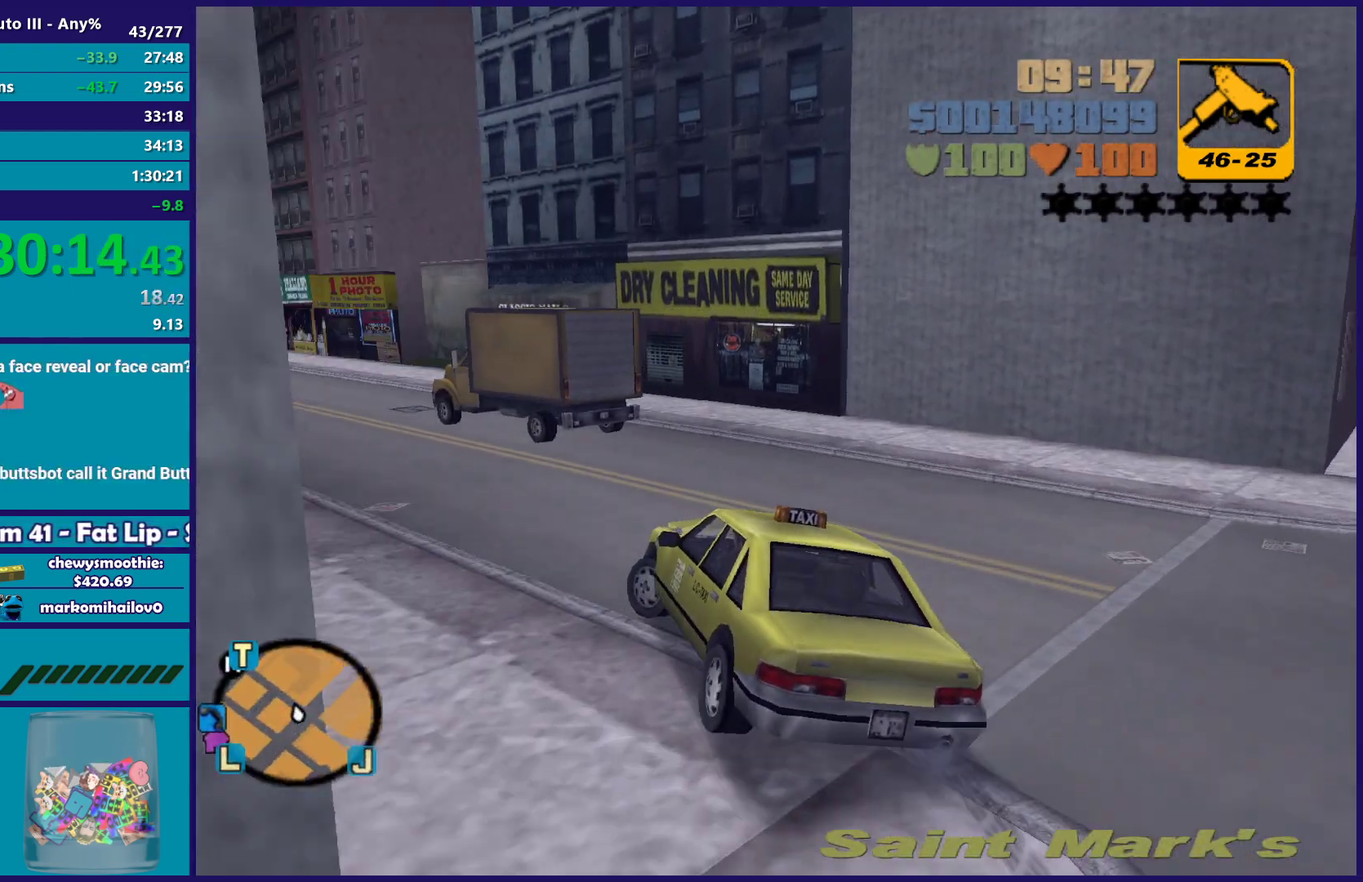
{"buttons": ["R2"], "left_stick": "center", "right_stick": "center", "events": [[150, "left_stick", "center"], [217, "left_stick", "left"], [433, "left_stick", "center"]]}
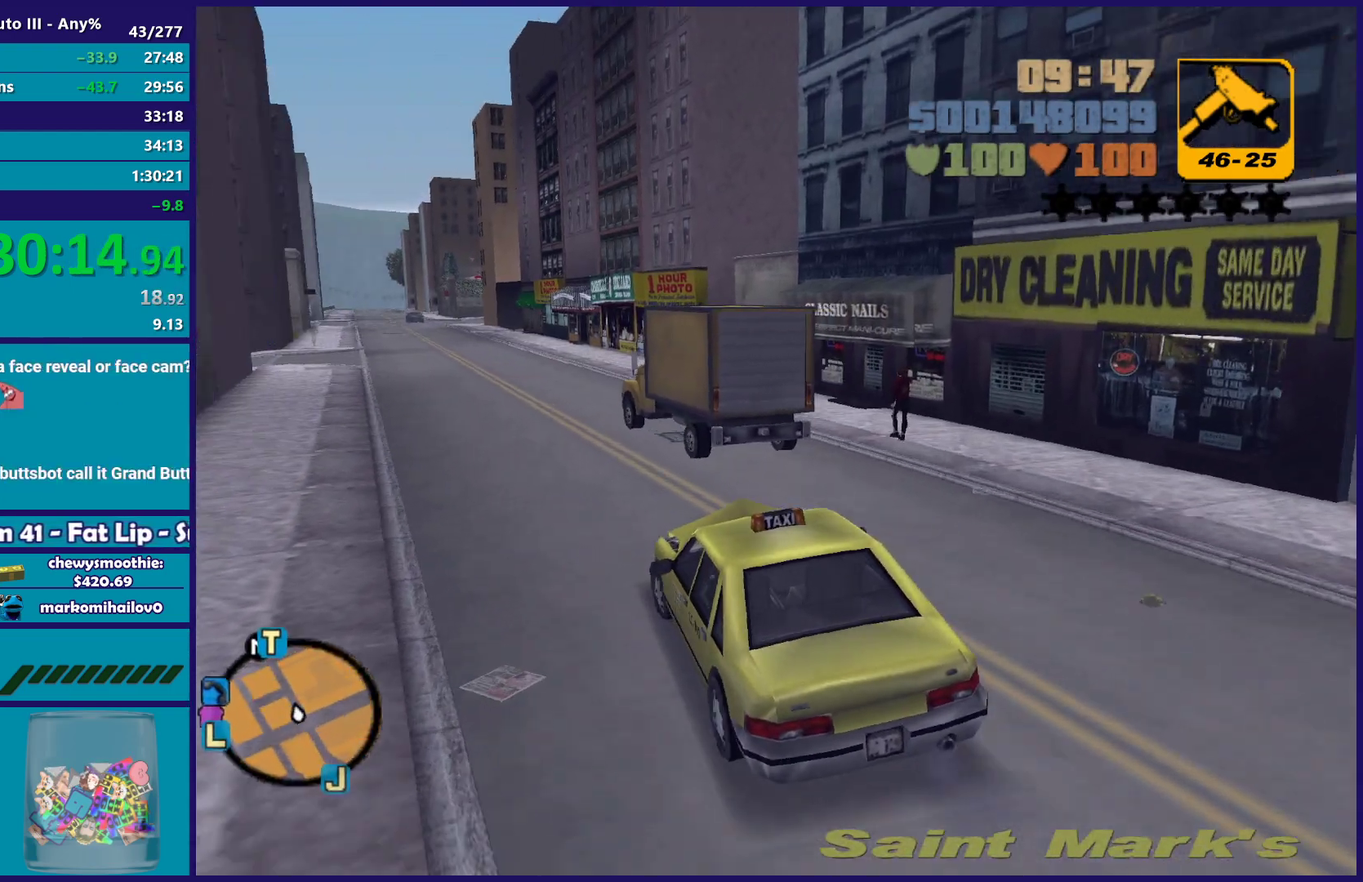
{"buttons": ["R2"], "left_stick": "center", "right_stick": "center", "events": [[33, "left_stick", "left"], [200, "left_stick", "center"]]}
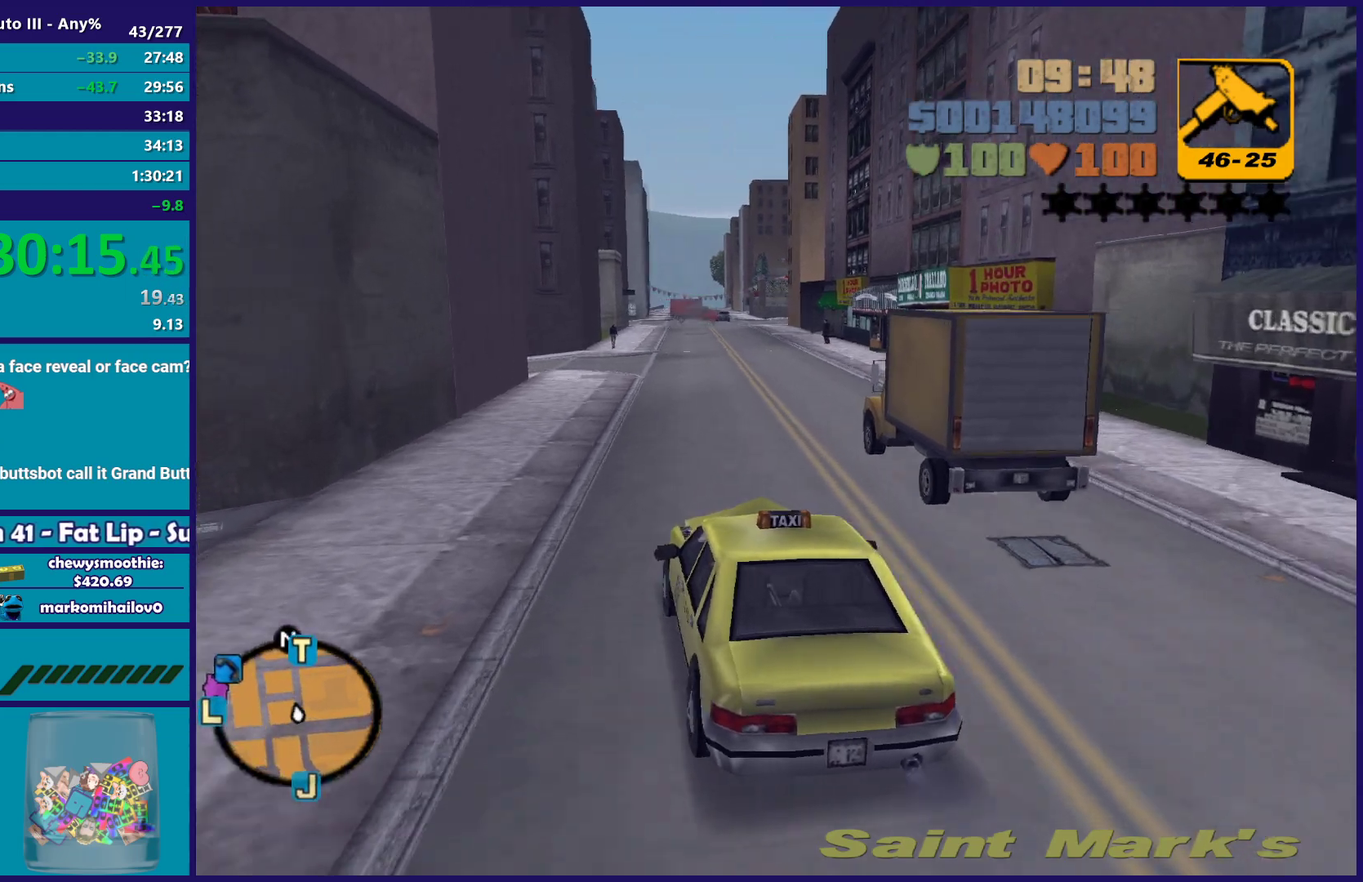
{"buttons": ["R2"], "left_stick": "center", "right_stick": "center", "events": [[50, "left_stick", "right"], [183, "left_stick", "center"]]}
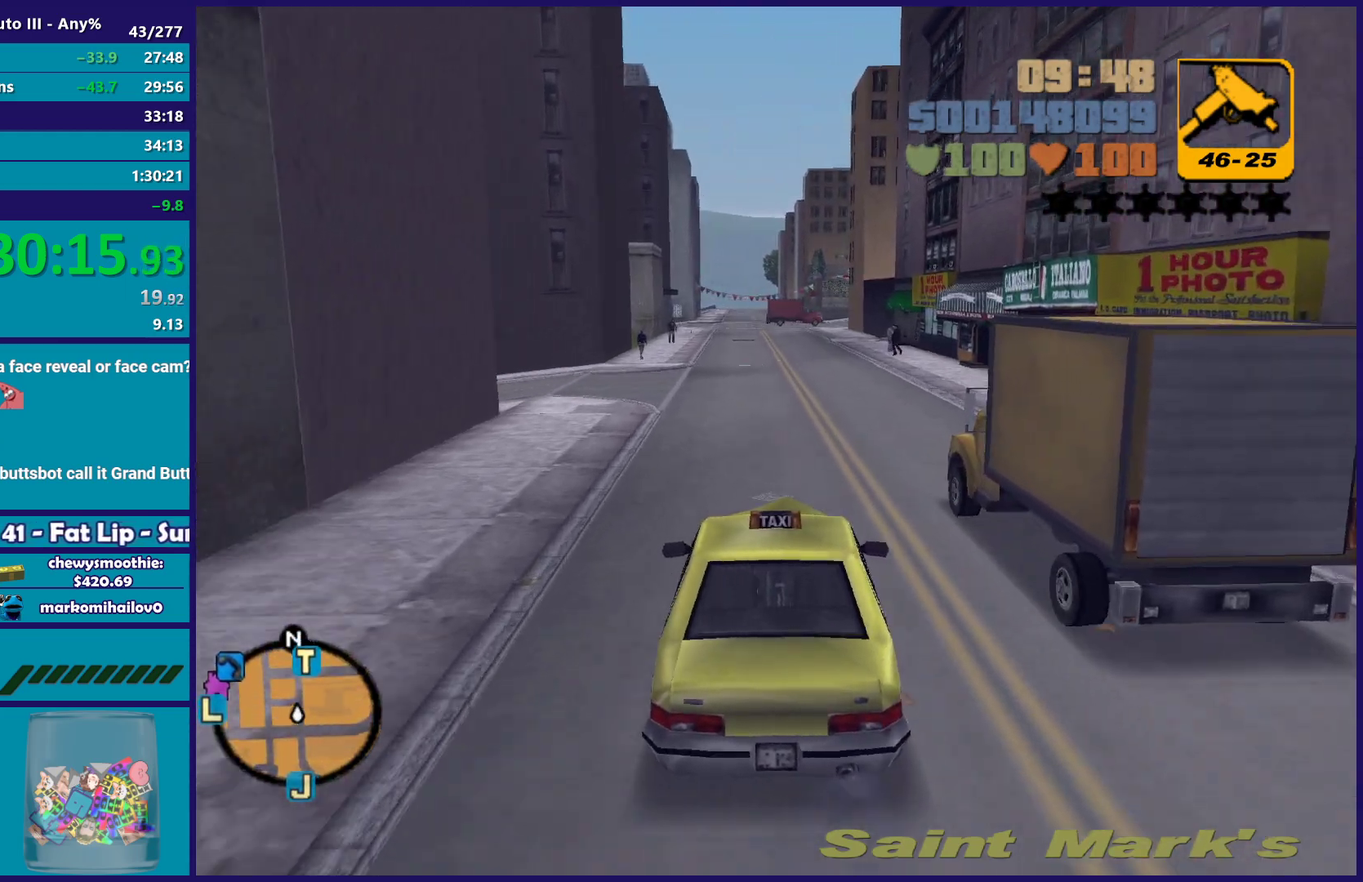
{"buttons": ["R2"], "left_stick": "center", "right_stick": "center", "events": [[300, "left_stick", "down-right"], [383, "left_stick", "center"]]}
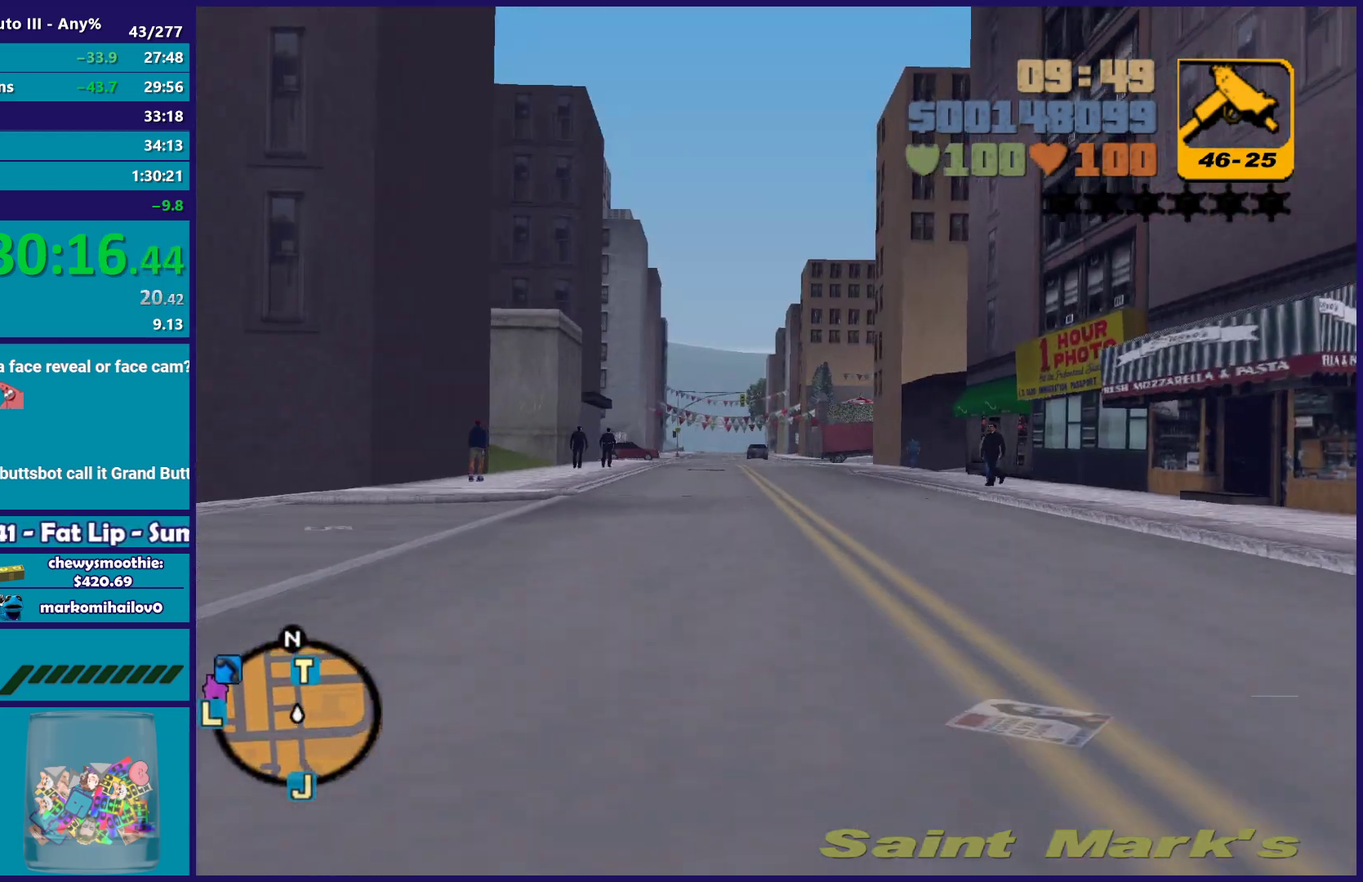
{"buttons": ["R2"], "left_stick": "center", "right_stick": "center", "events": [[150, "left_stick", "down-right"], [233, "left_stick", "center"]]}
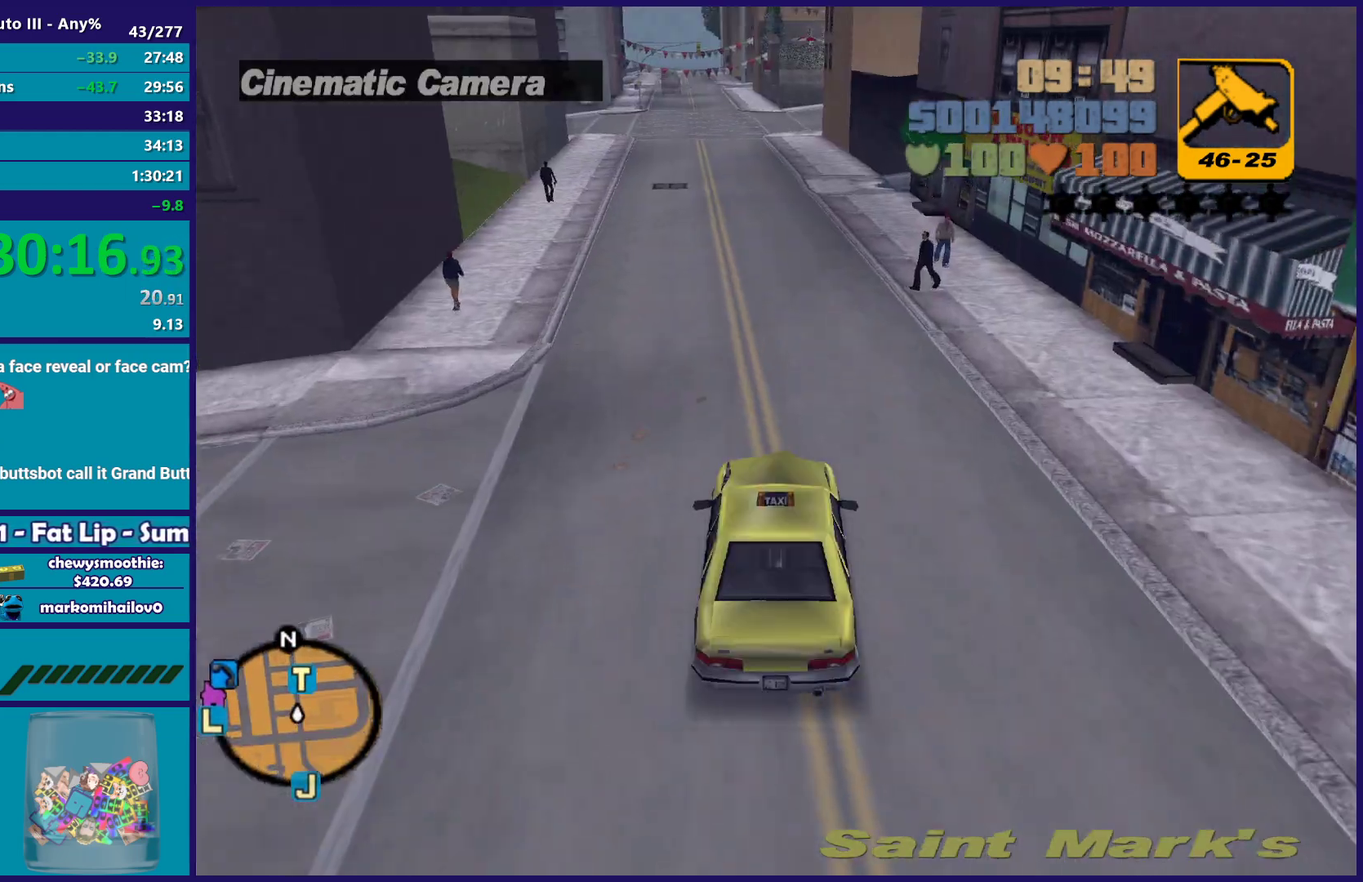
{"buttons": ["R2"], "left_stick": "center", "right_stick": "center", "events": []}
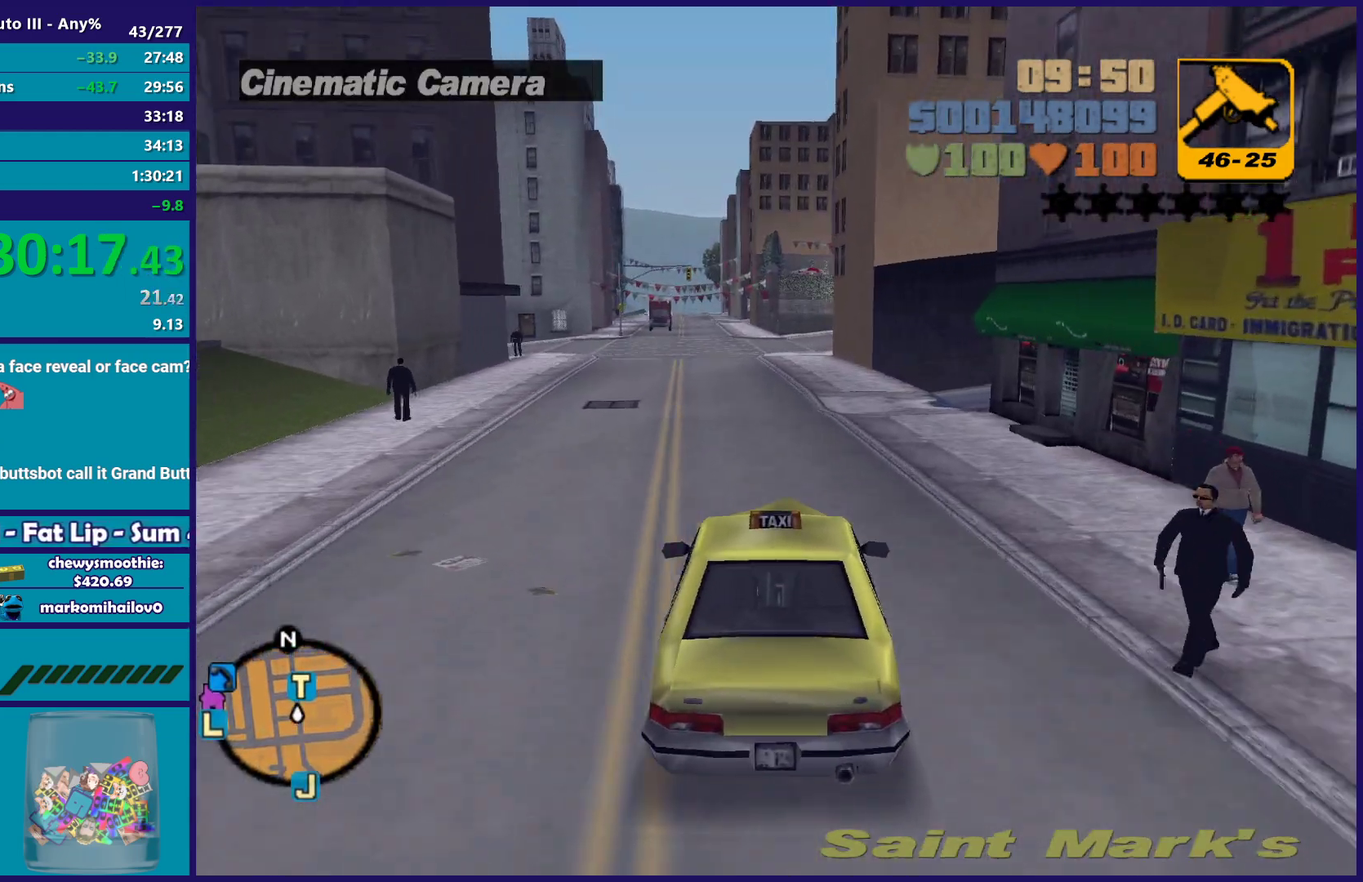
{"buttons": ["R2"], "left_stick": "center", "right_stick": "center", "events": [[133, "left_stick", "left"], [267, "left_stick", "center"]]}